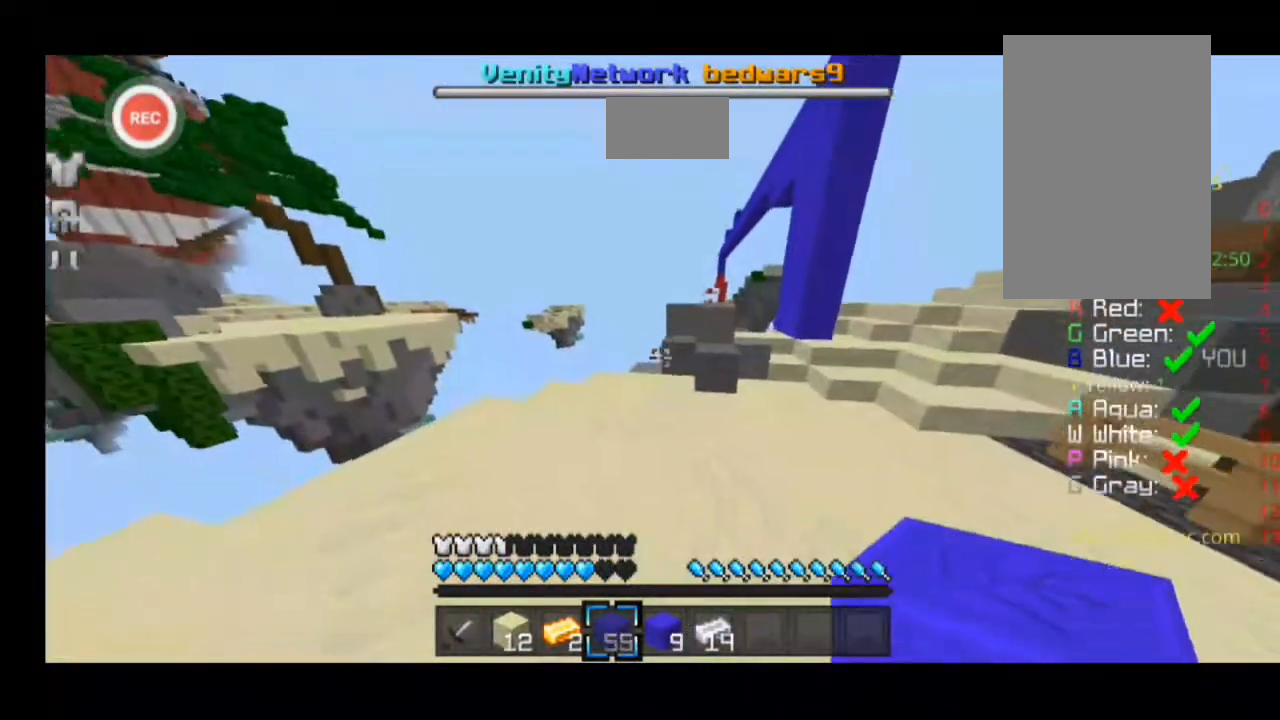
Gameplay with keyboard; each line is a JSON object with the keys held at the frame after it. "events" lists presses ("down") and releases ("up") of "a", "d", "s", "sprint" and "w" between this image and that frame as [ms after this image, input, new state], when the widget could be followed in between. No other keys are recorded. Mouse input is not recorded. Key names are as the overlay labels them; some are game actions (e.g. jump) rather than physical keys.
{"keys": ["a", "w"], "events": []}
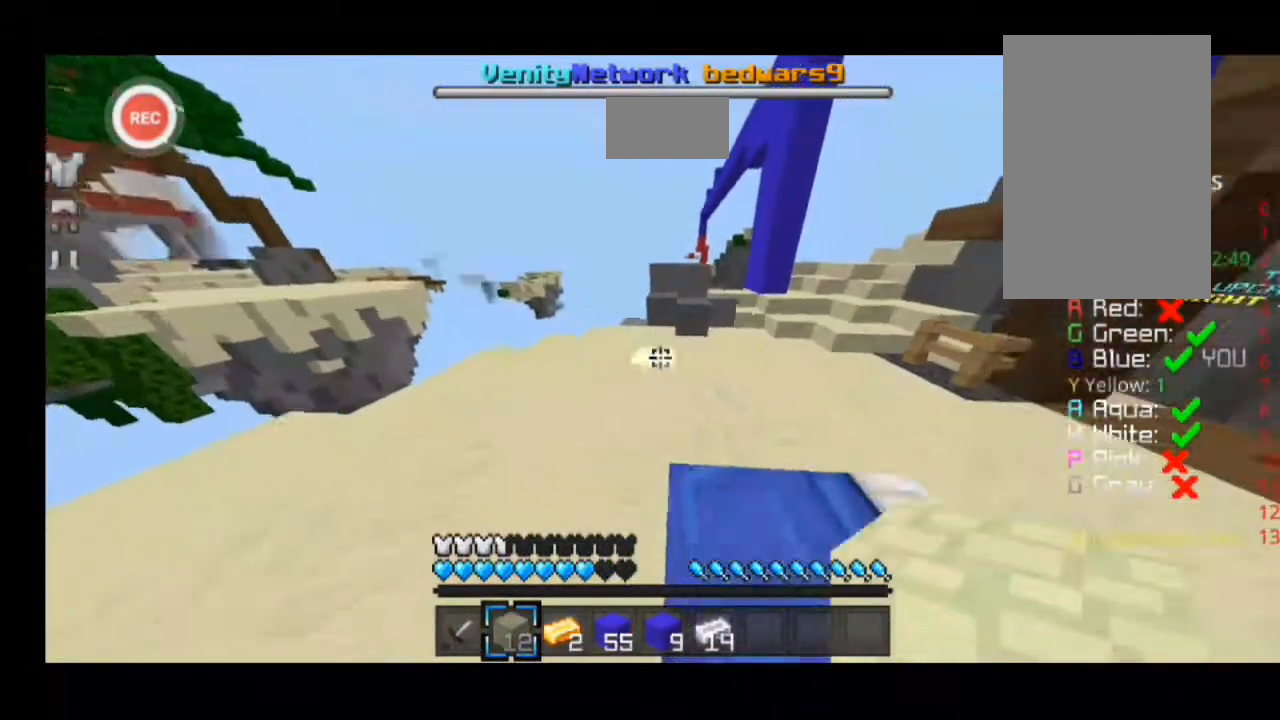
{"keys": [], "events": [[267, "w", "up"], [467, "a", "up"]]}
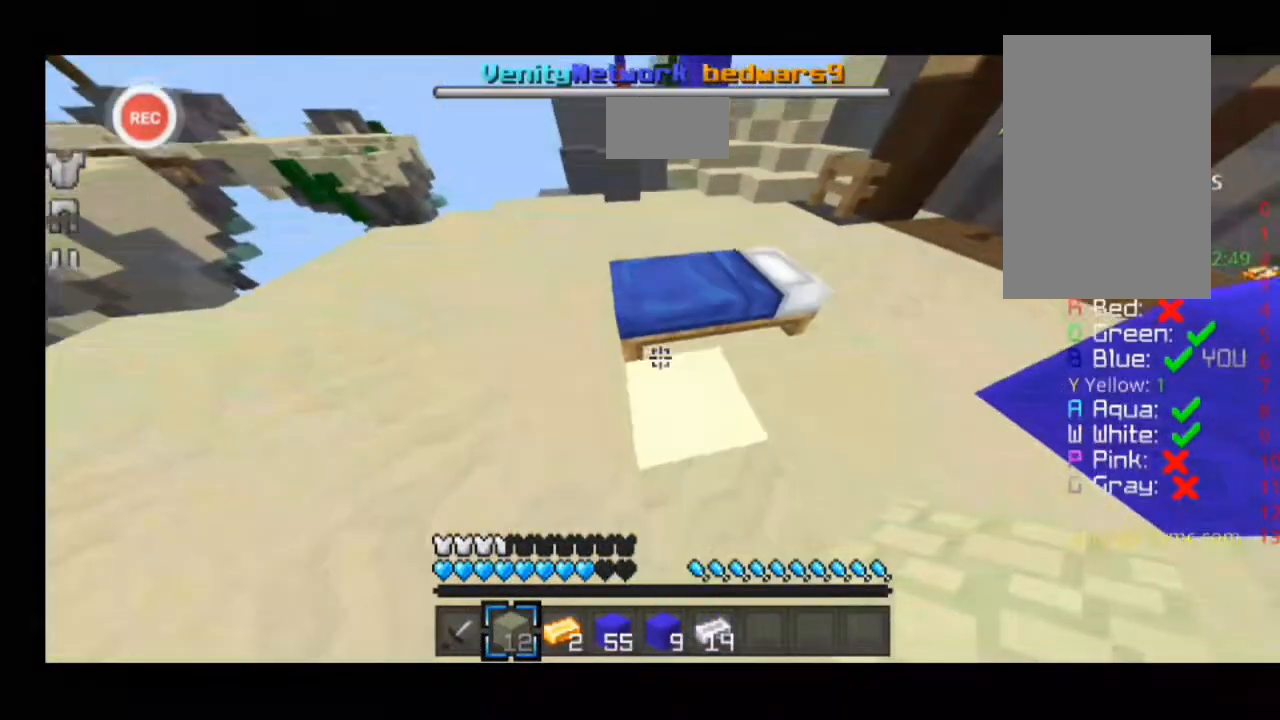
{"keys": ["a", "w"], "events": [[500, "a", "down"], [500, "w", "down"]]}
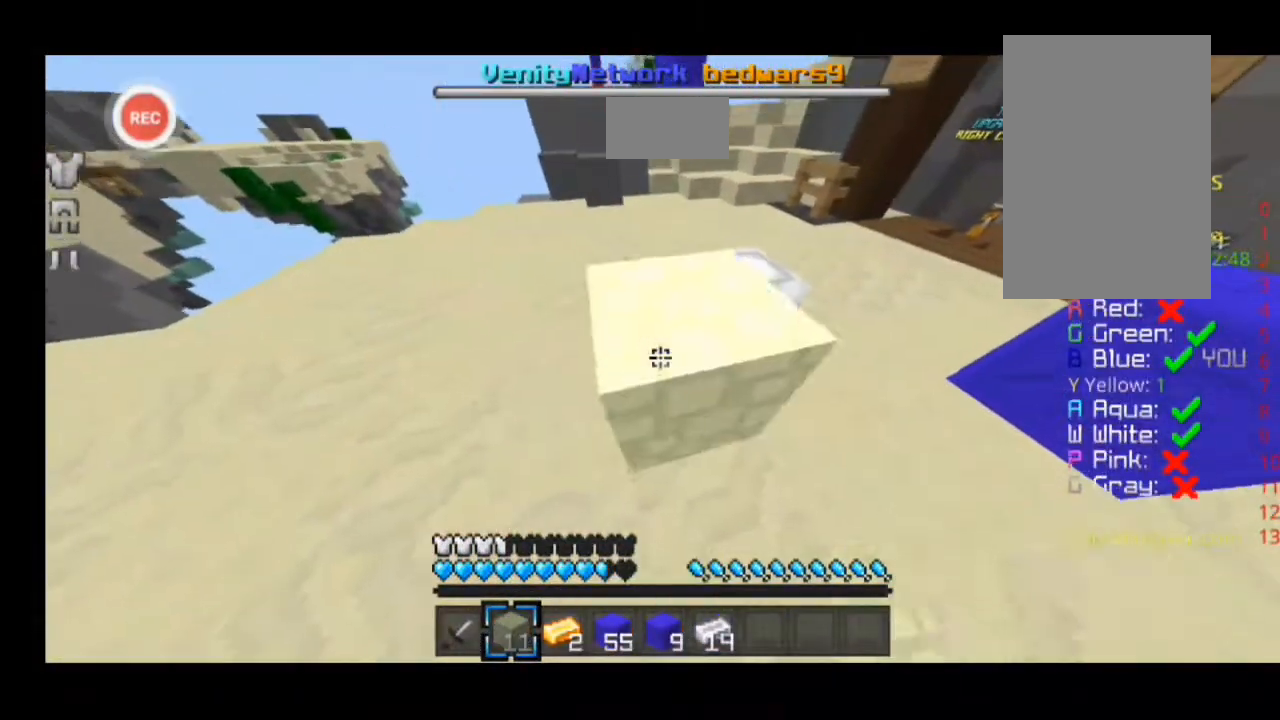
{"keys": [], "events": [[300, "w", "up"], [367, "a", "up"]]}
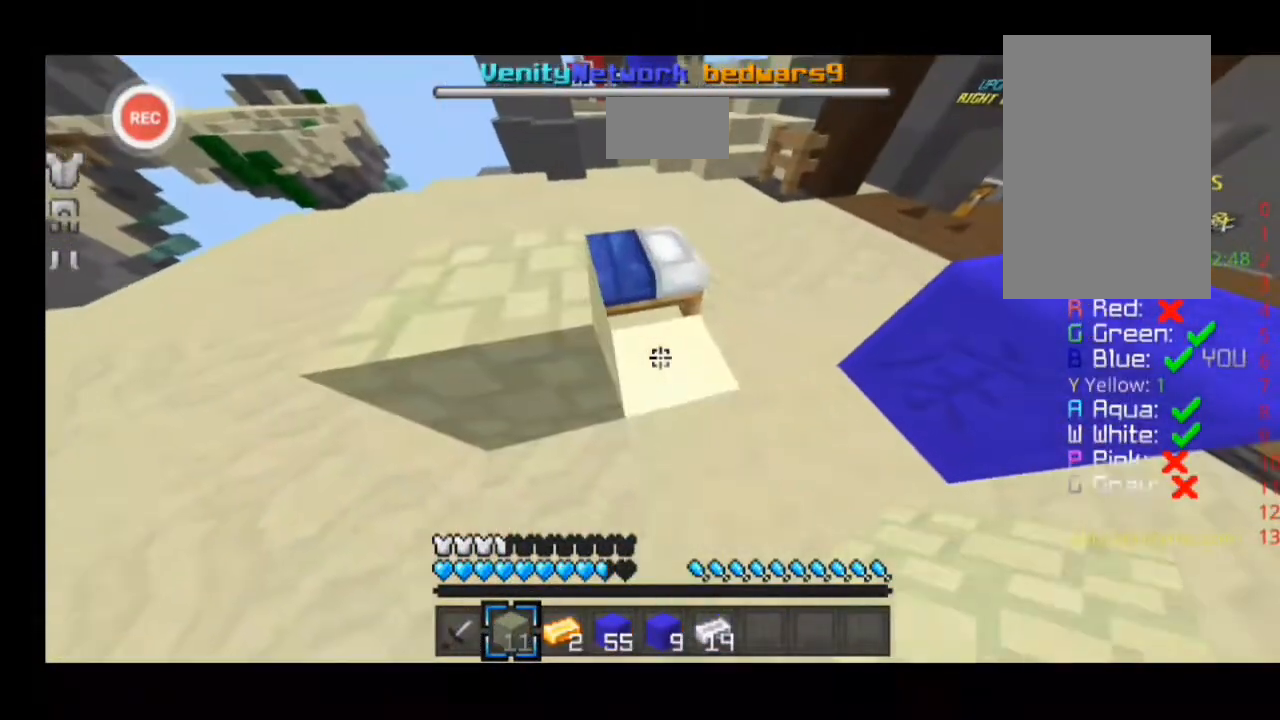
{"keys": ["d", "w"], "events": [[267, "d", "down"], [267, "w", "down"]]}
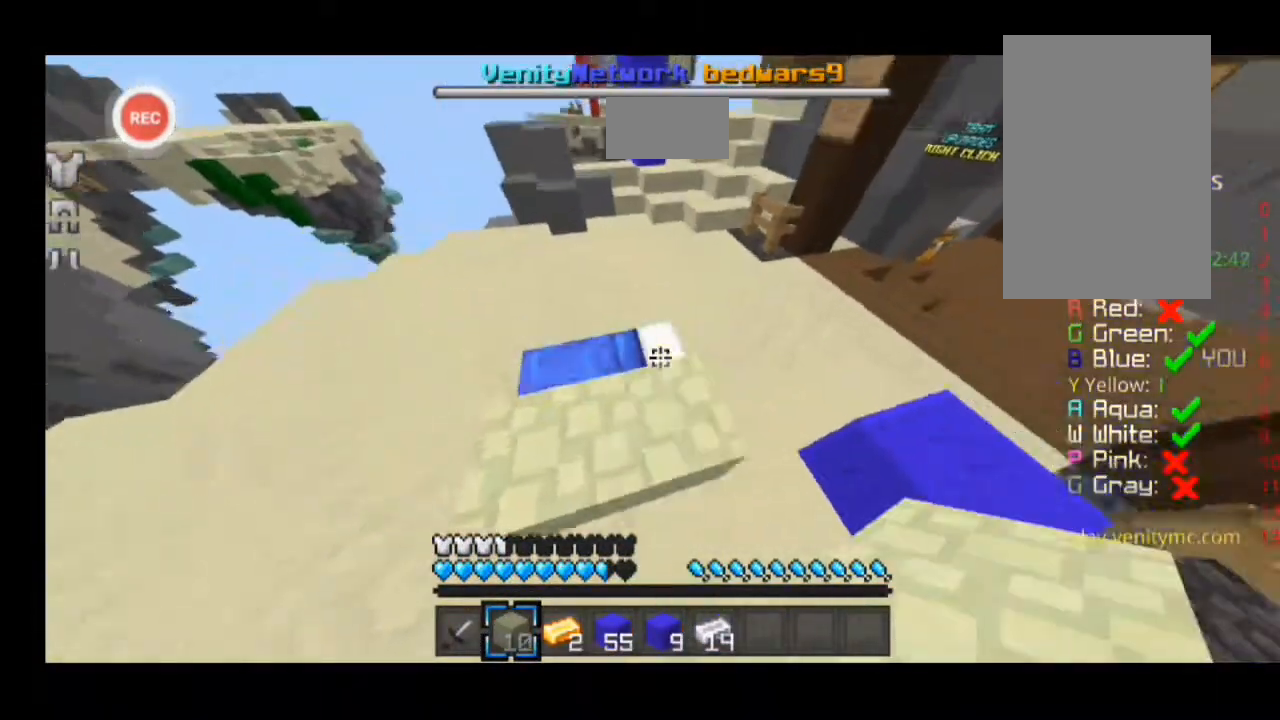
{"keys": [], "events": [[167, "w", "up"], [500, "d", "up"]]}
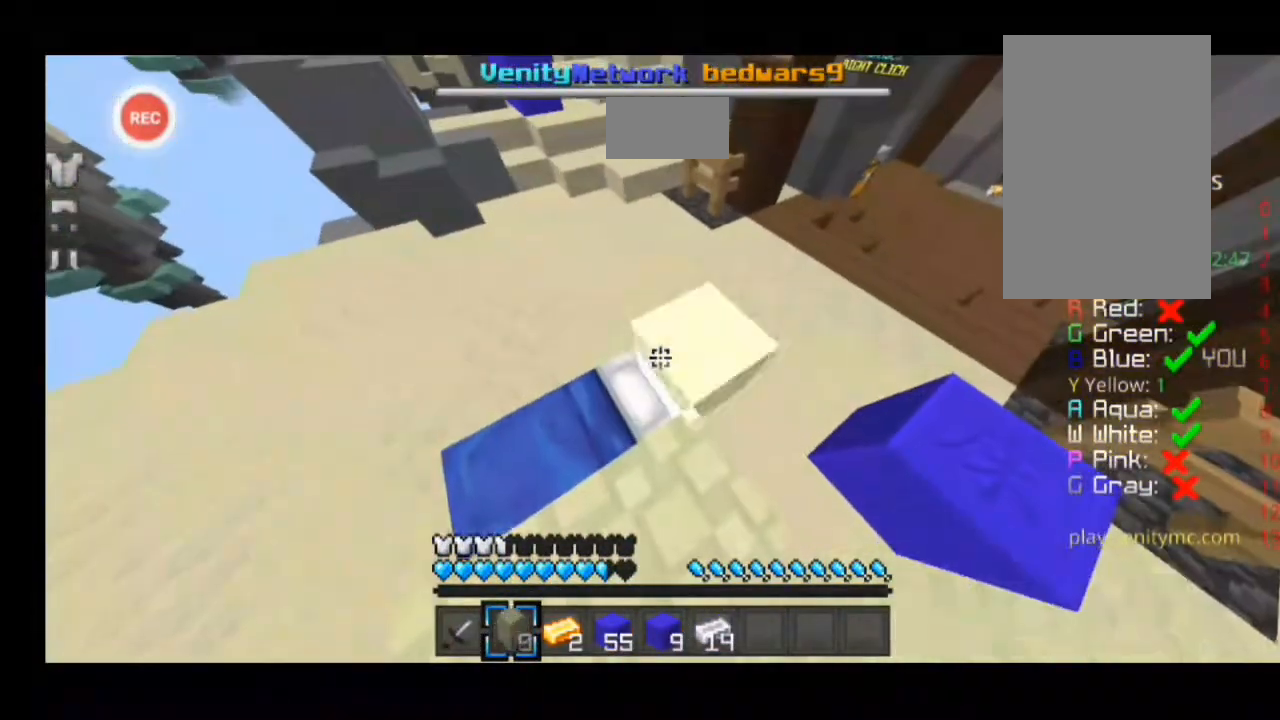
{"keys": [], "events": []}
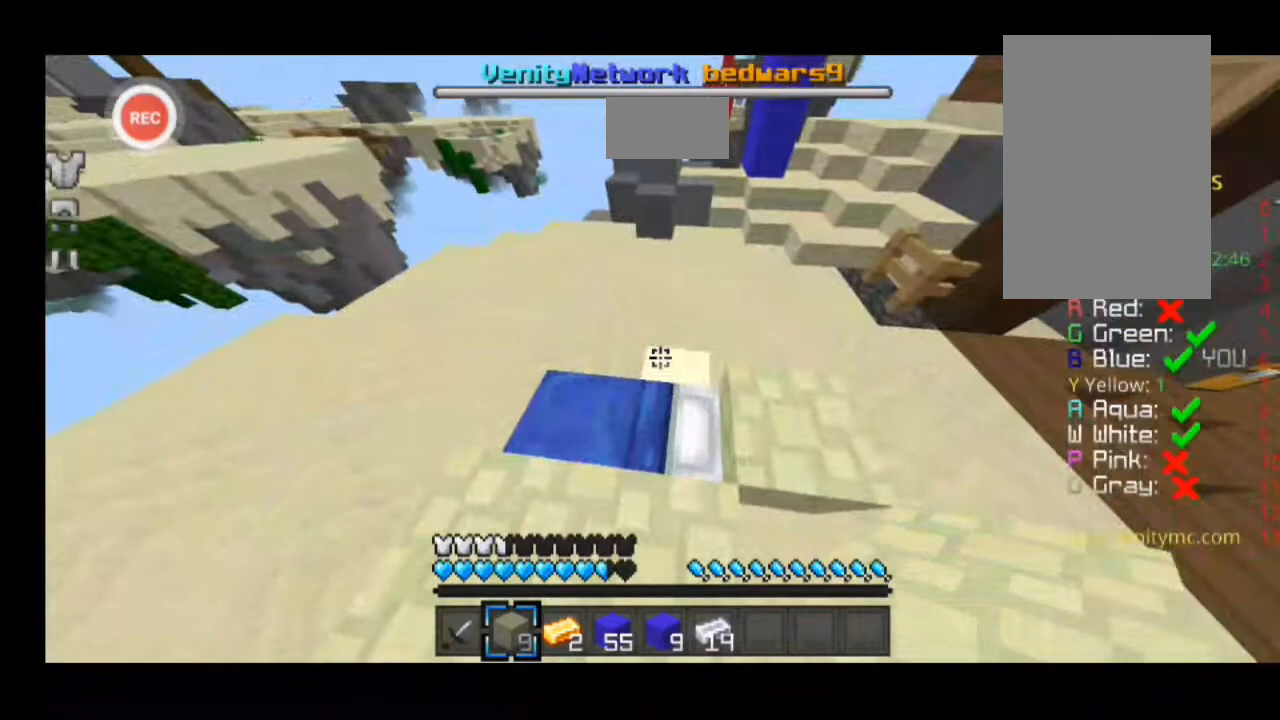
{"keys": [], "events": []}
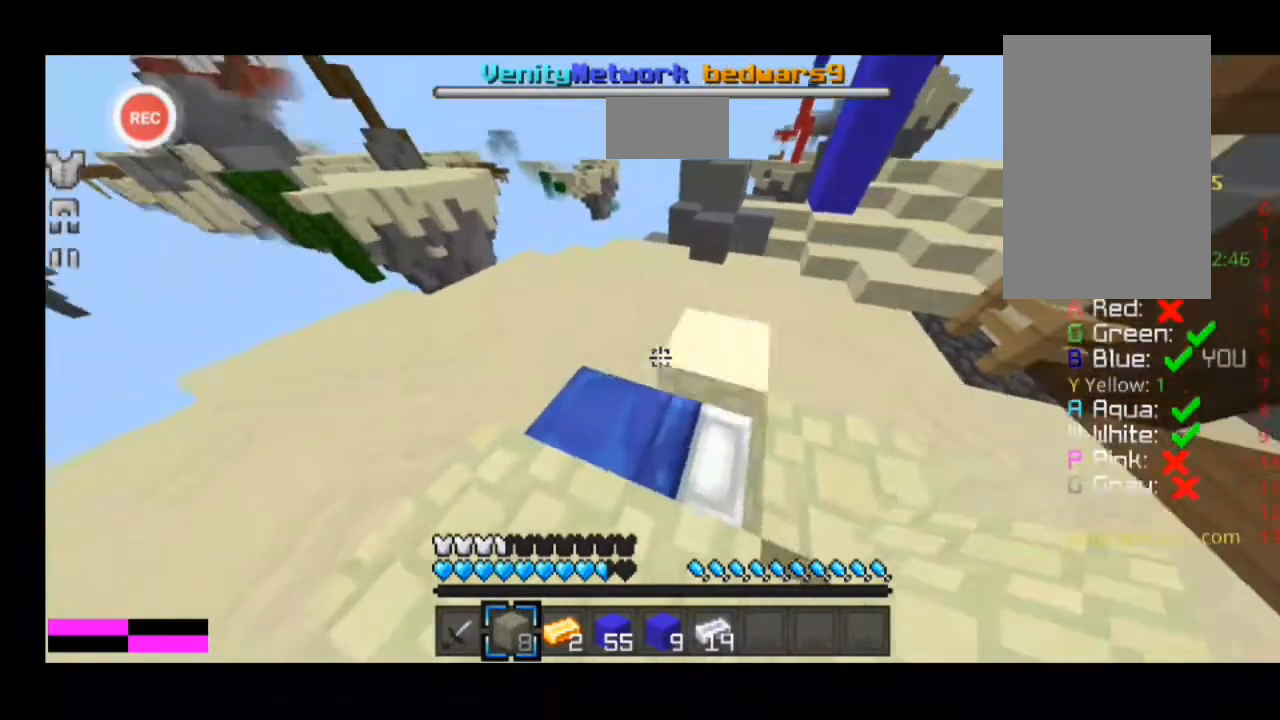
{"keys": [], "events": []}
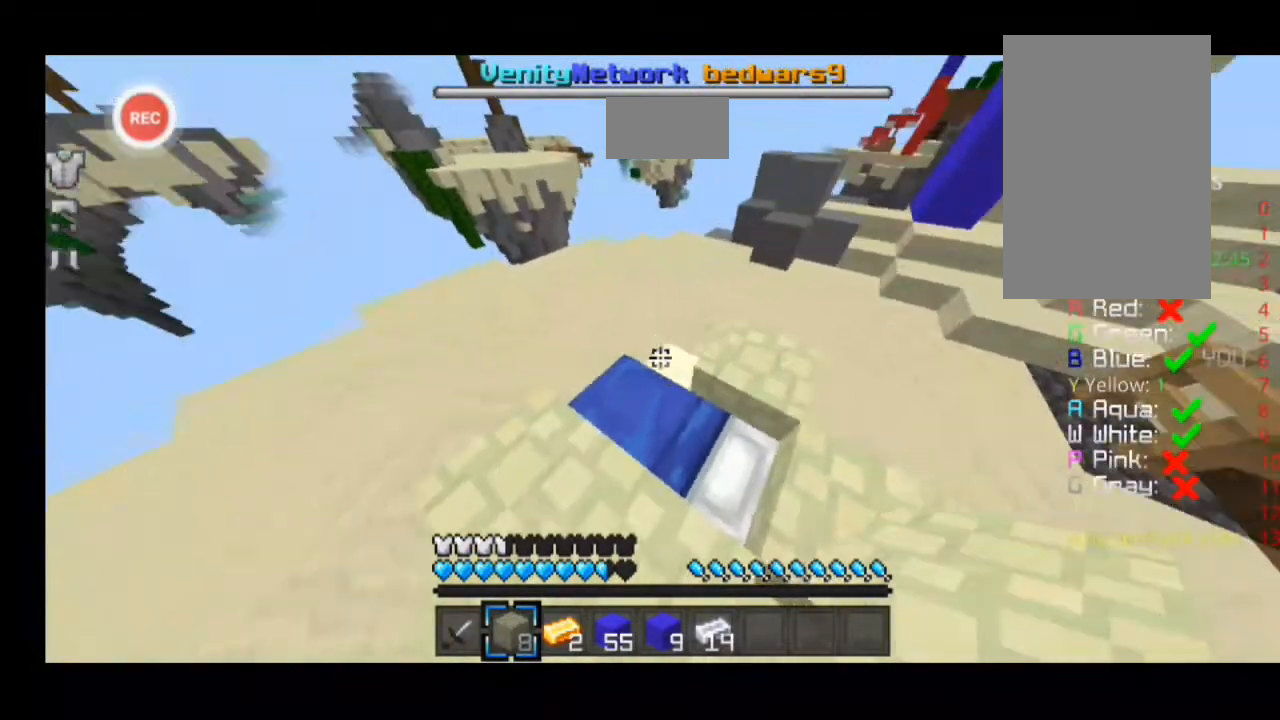
{"keys": [], "events": []}
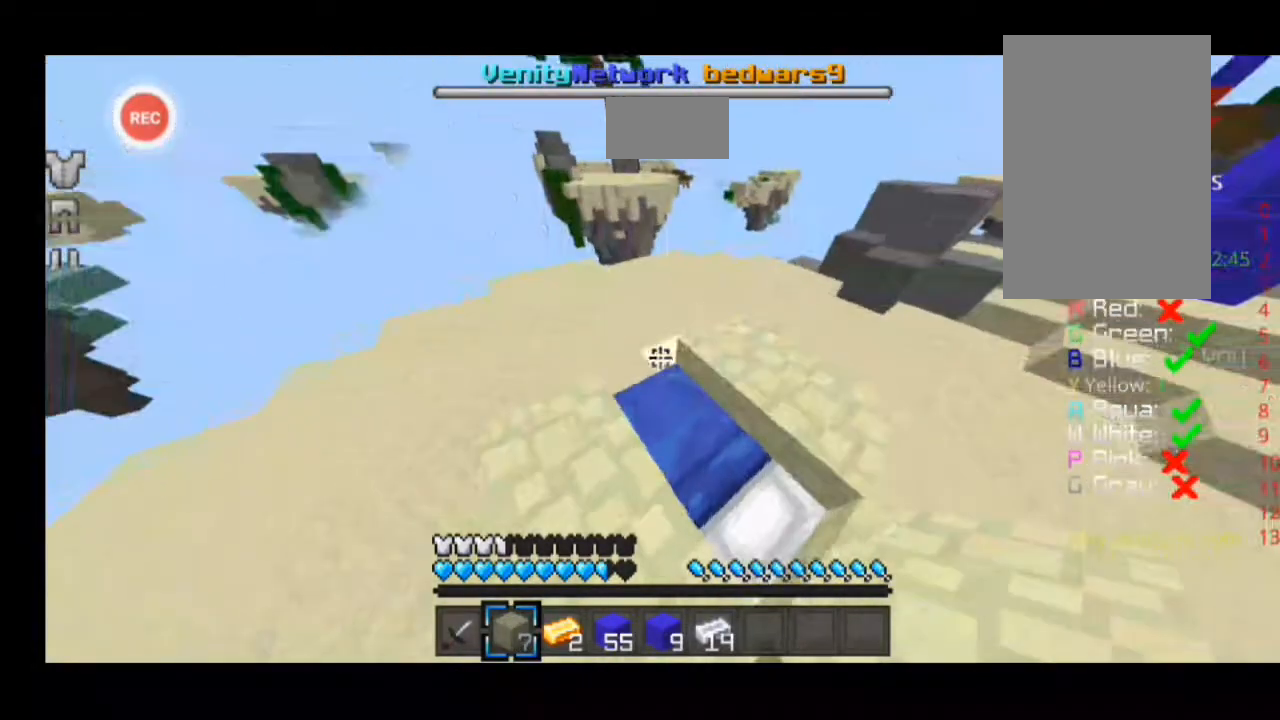
{"keys": [], "events": []}
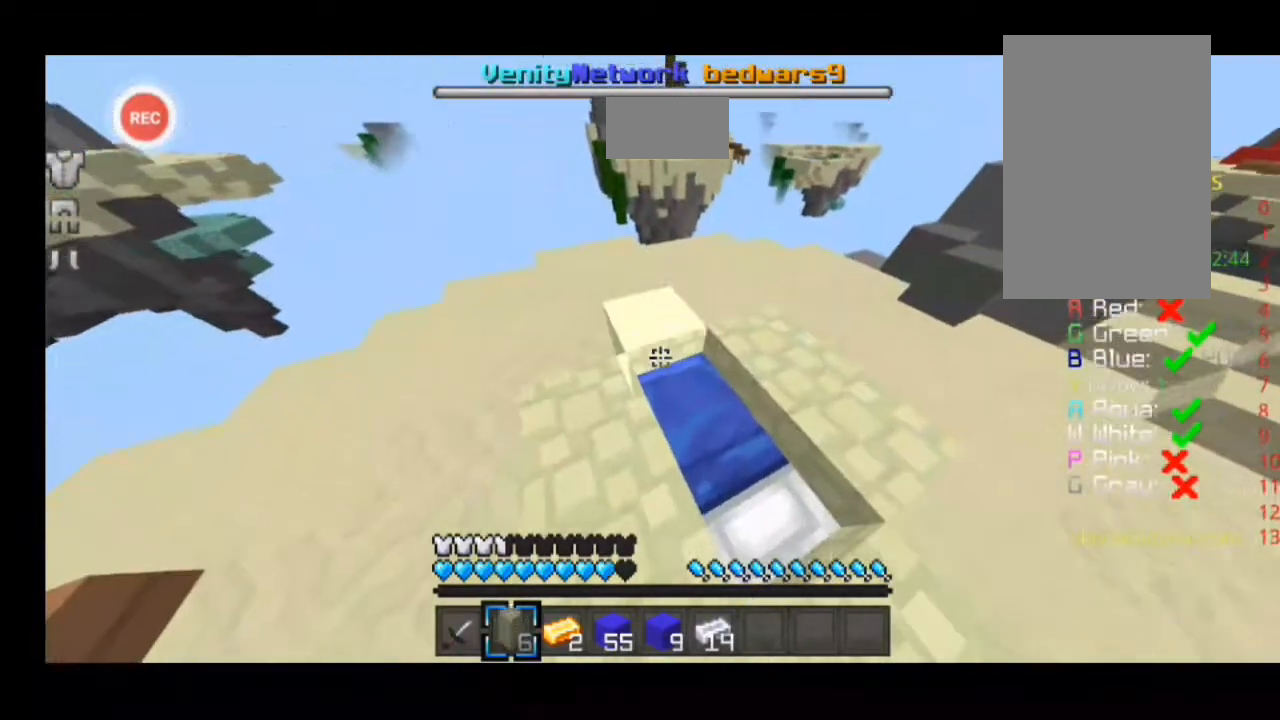
{"keys": ["a", "w"], "events": [[167, "a", "down"], [167, "w", "down"]]}
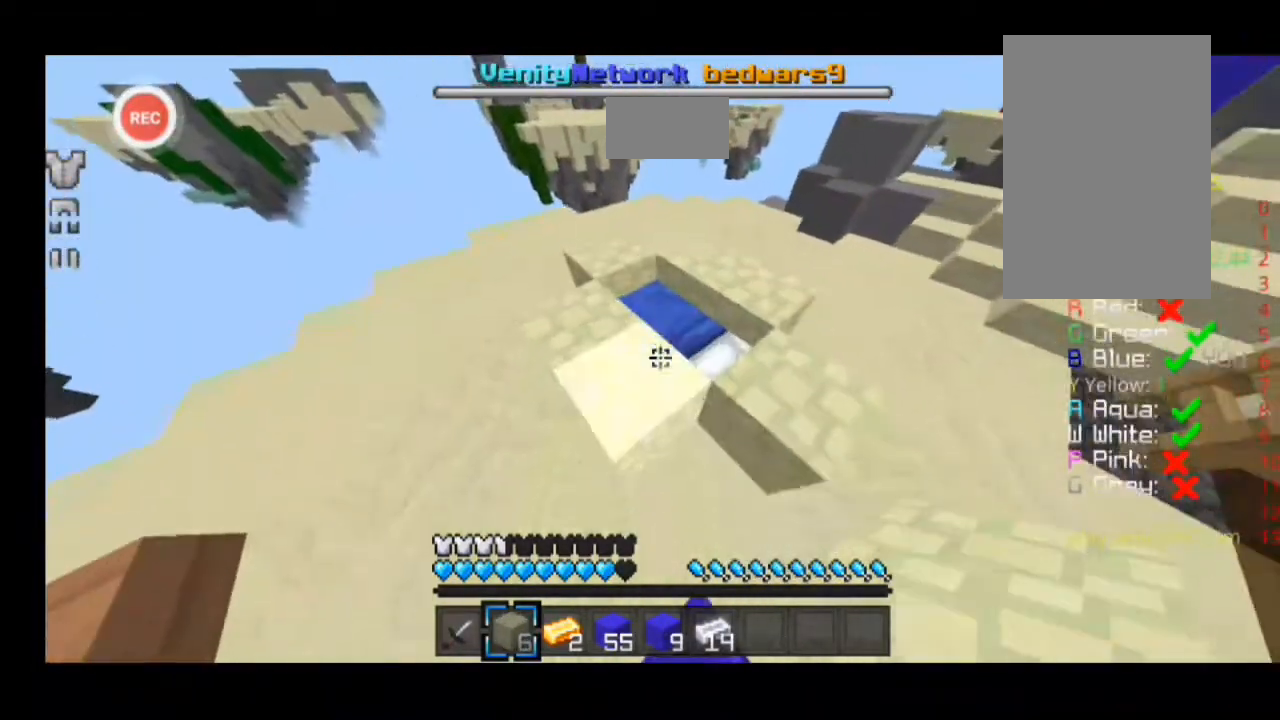
{"keys": ["w"], "events": [[433, "w", "up"], [500, "a", "up"], [500, "w", "down"]]}
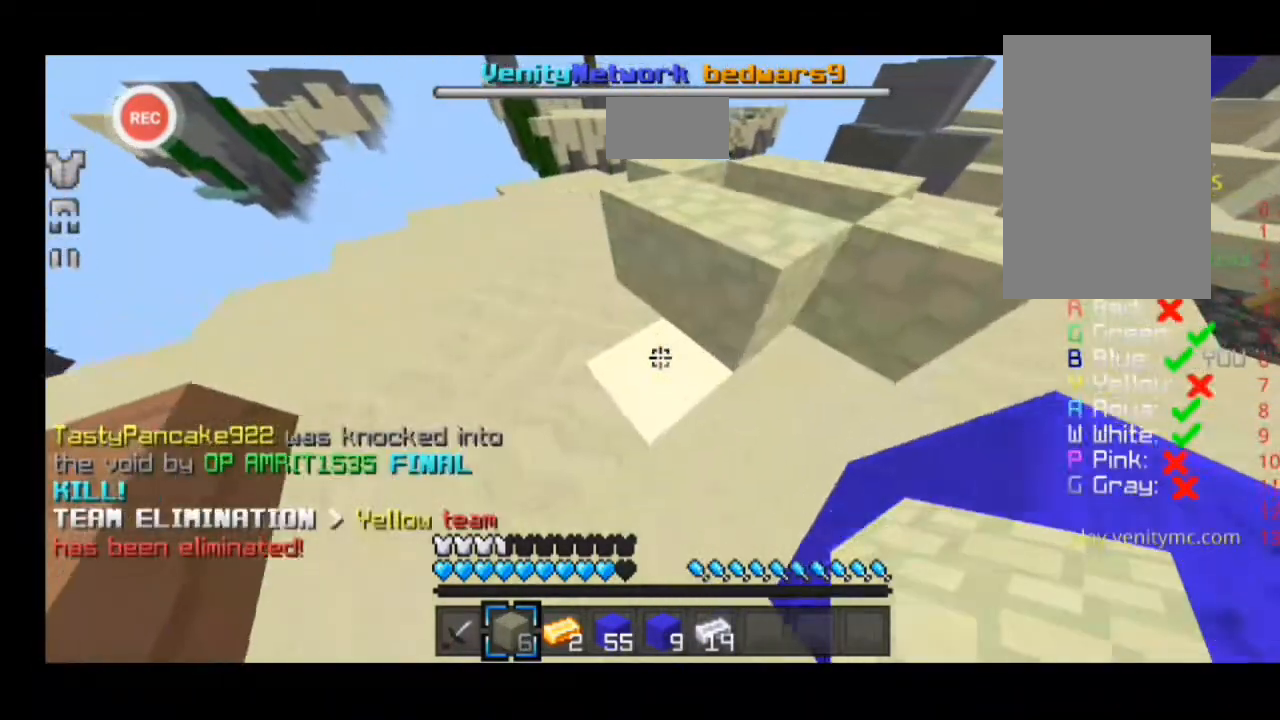
{"keys": ["d", "sprint", "w"], "events": [[67, "d", "down"], [133, "w", "up"], [167, "d", "up"], [233, "d", "down"], [233, "sprint", "down"], [233, "w", "down"]]}
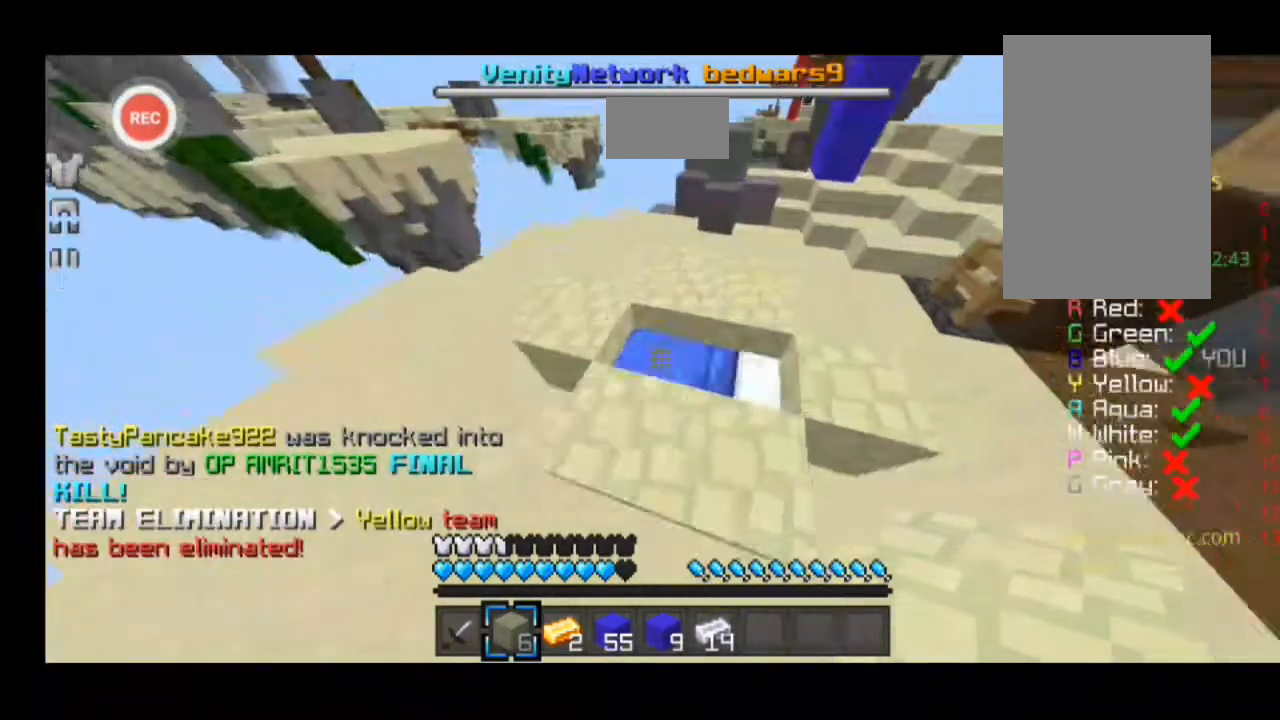
{"keys": ["d"], "events": [[167, "sprint", "up"], [300, "w", "up"]]}
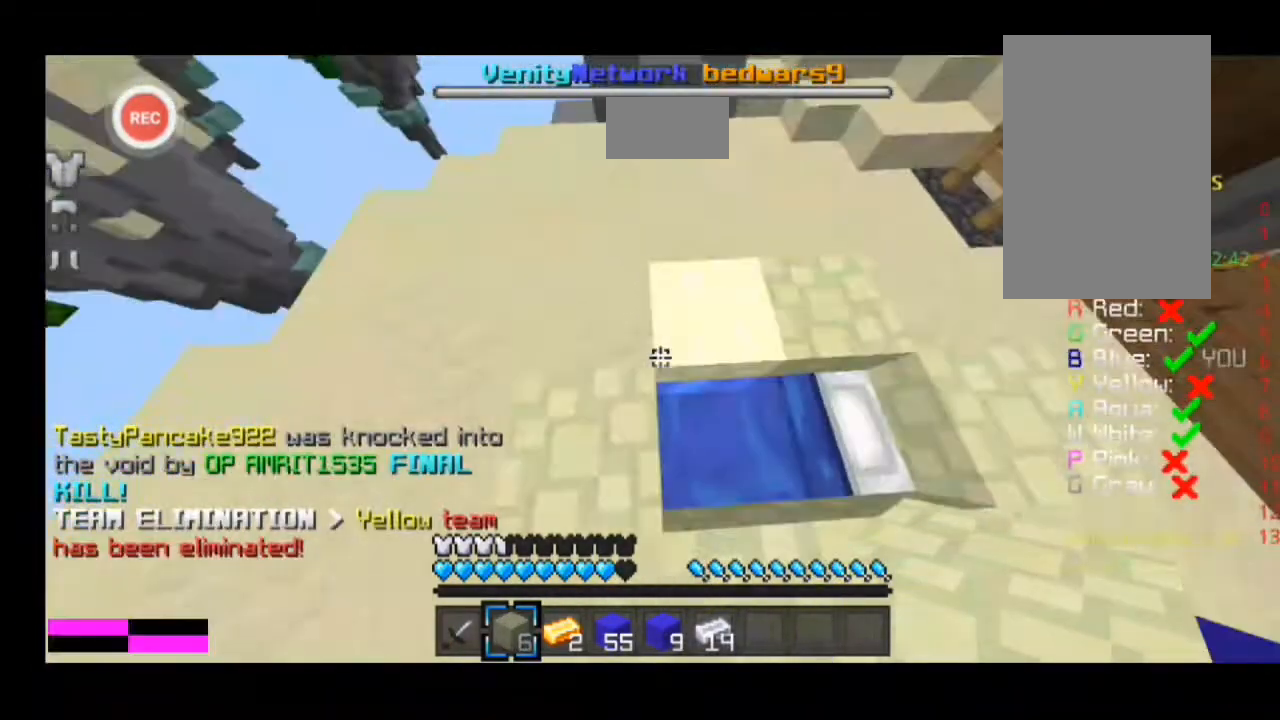
{"keys": ["a", "w"], "events": [[33, "d", "up"], [100, "w", "down"], [333, "a", "down"]]}
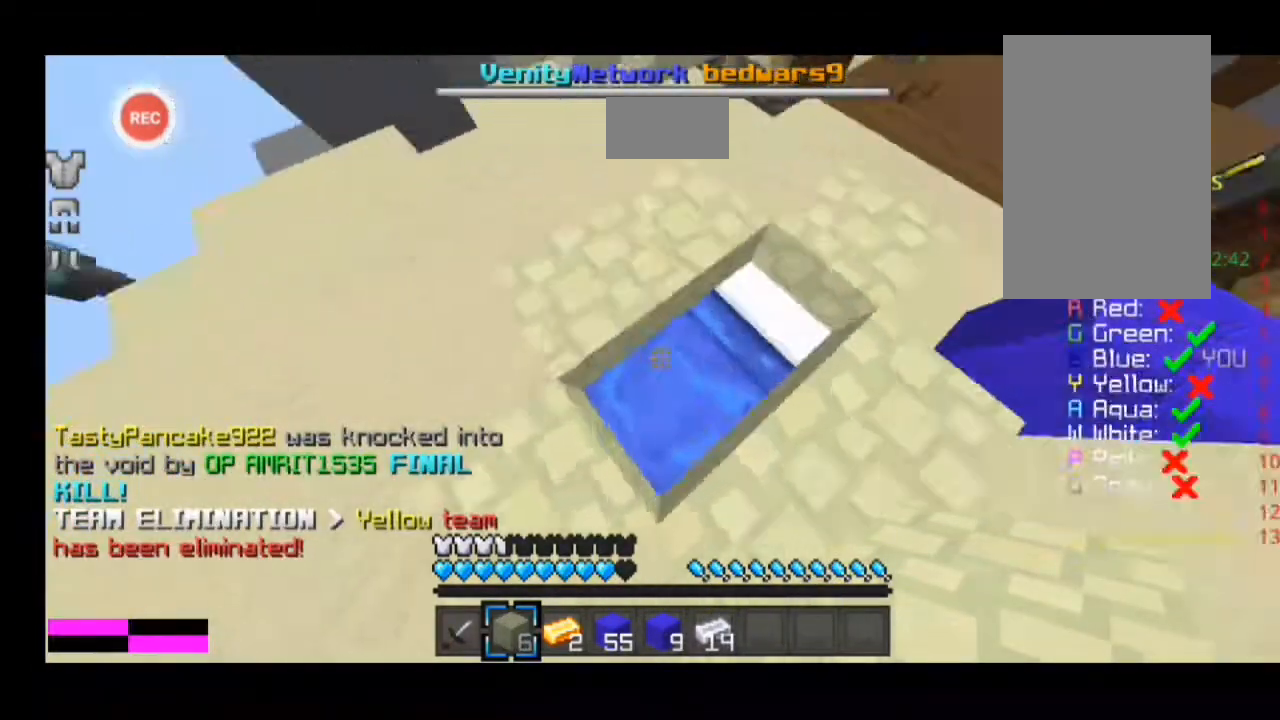
{"keys": [], "events": [[167, "w", "up"], [233, "a", "up"]]}
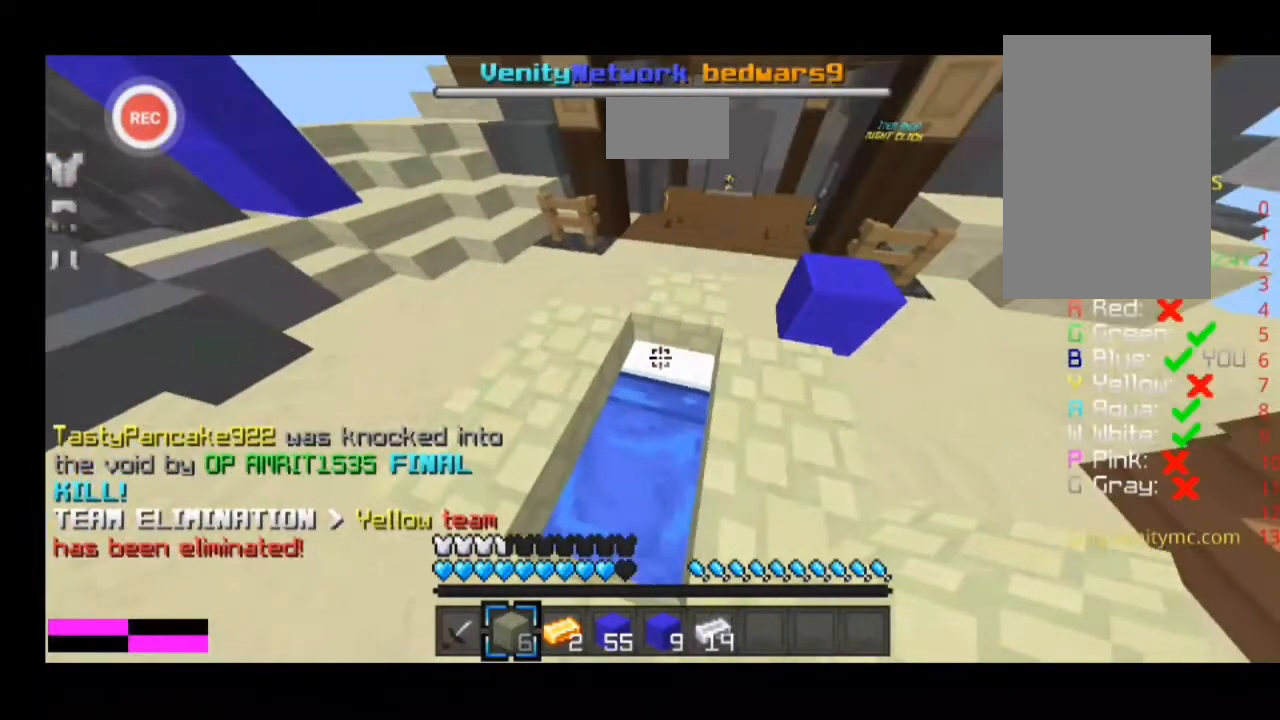
{"keys": [], "events": []}
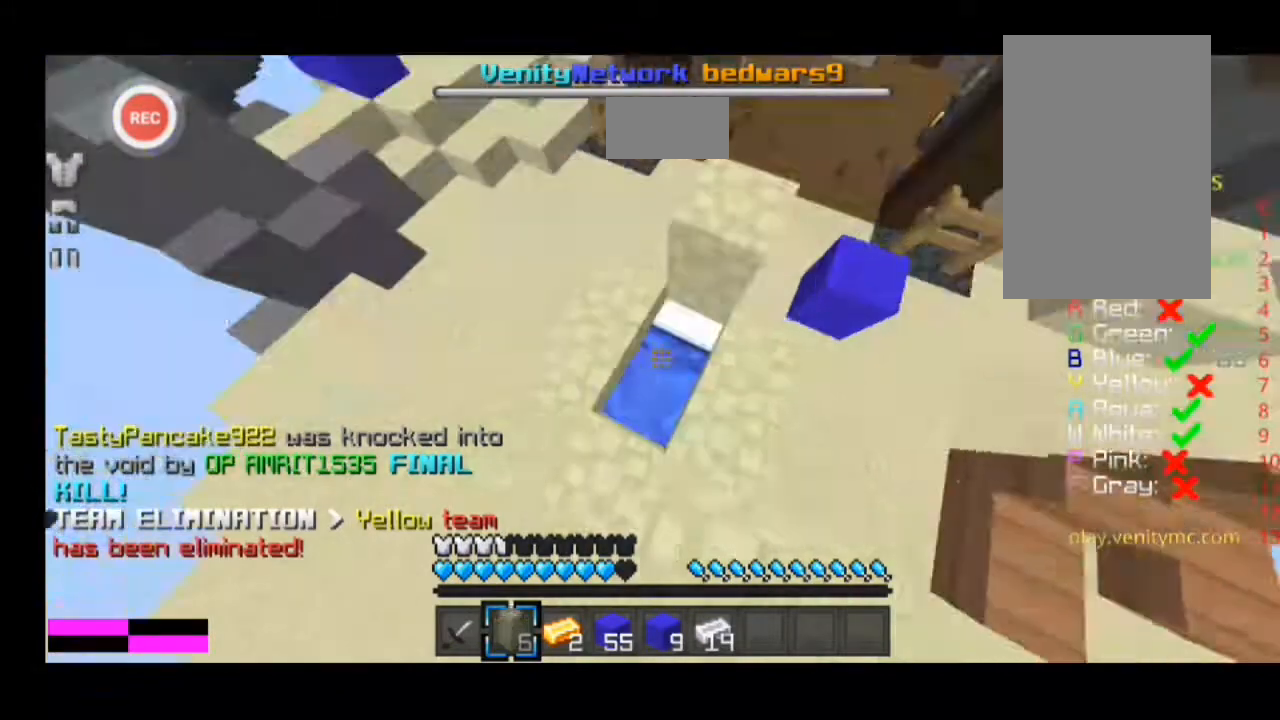
{"keys": [], "events": []}
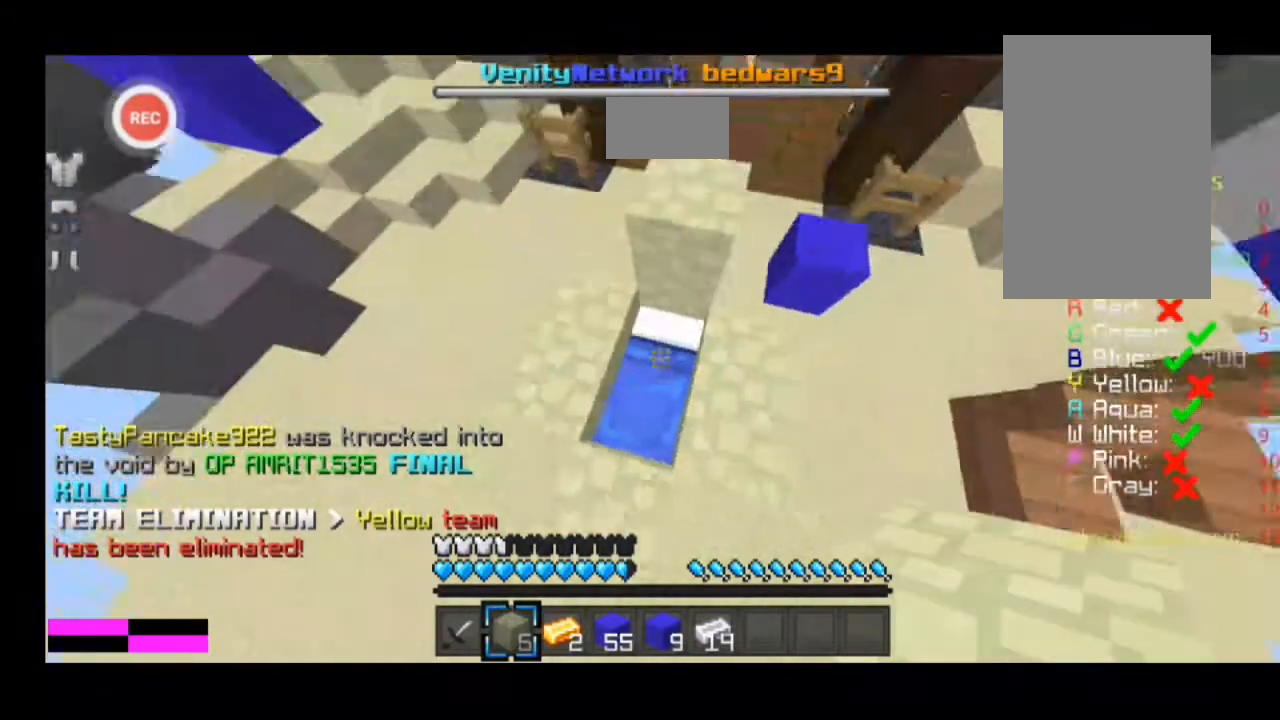
{"keys": [], "events": []}
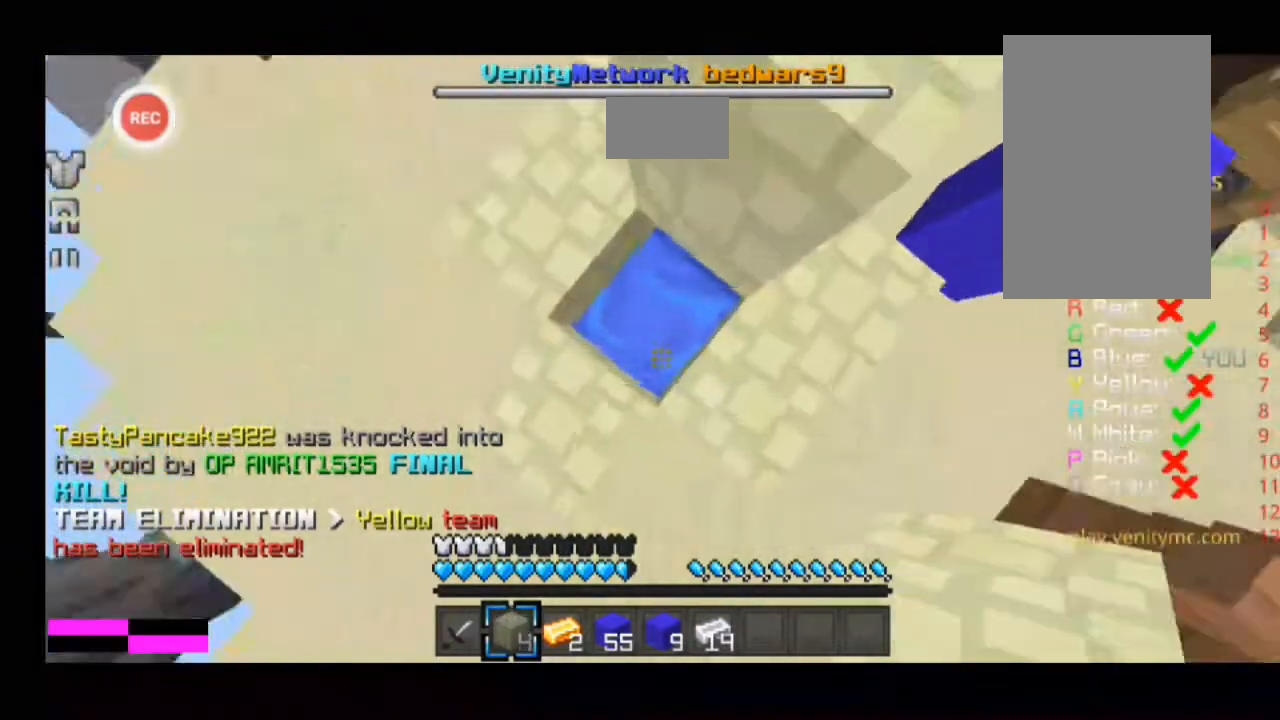
{"keys": [], "events": []}
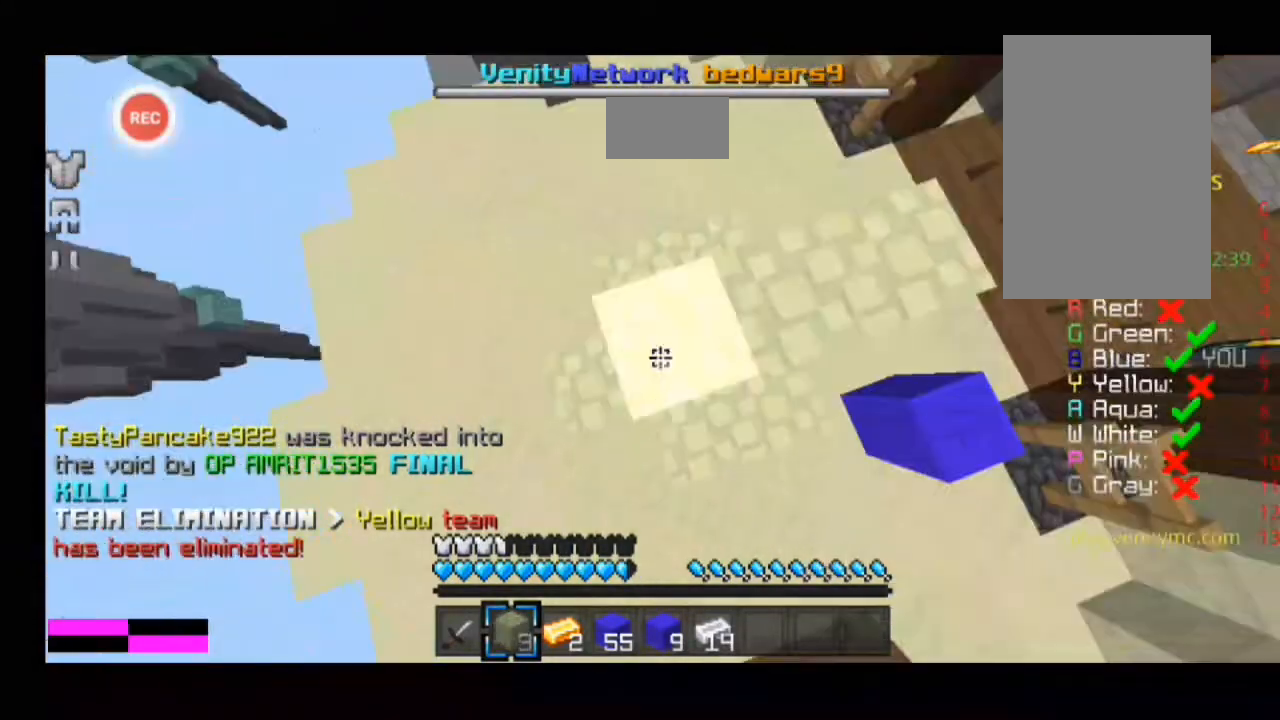
{"keys": [], "events": []}
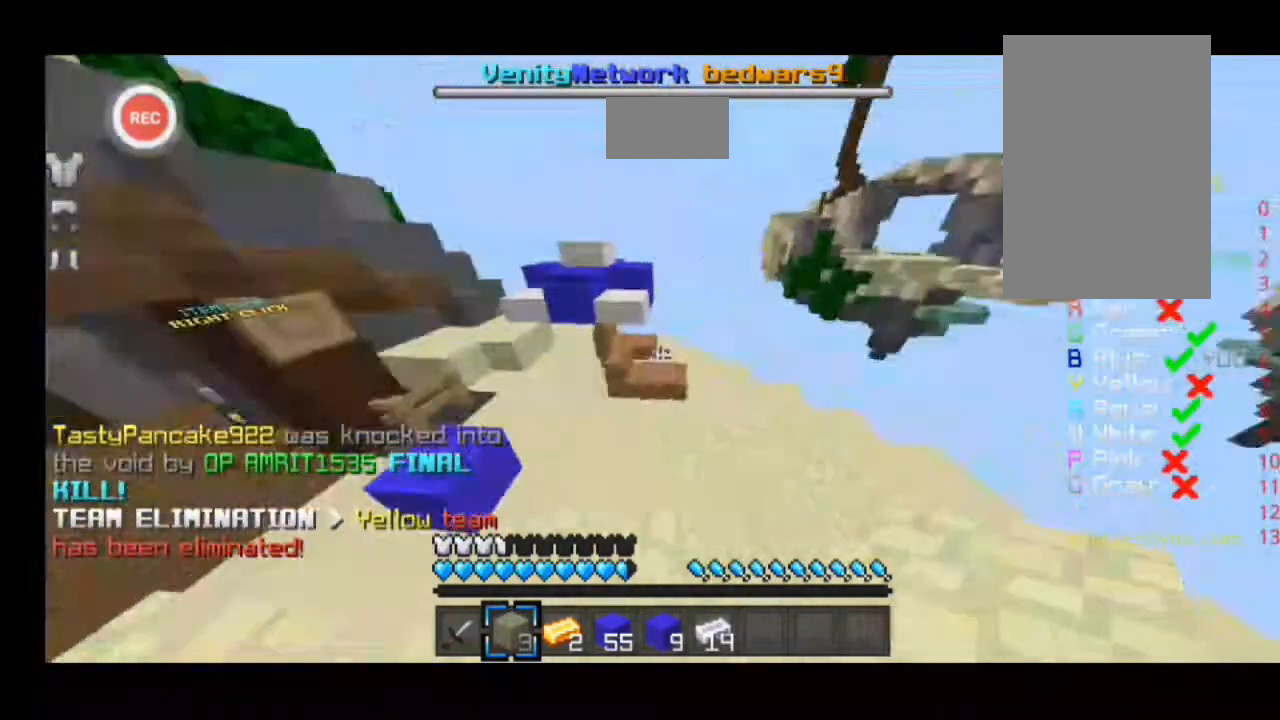
{"keys": ["a", "sprint", "w"], "events": [[200, "a", "down"], [200, "w", "down"], [367, "sprint", "down"]]}
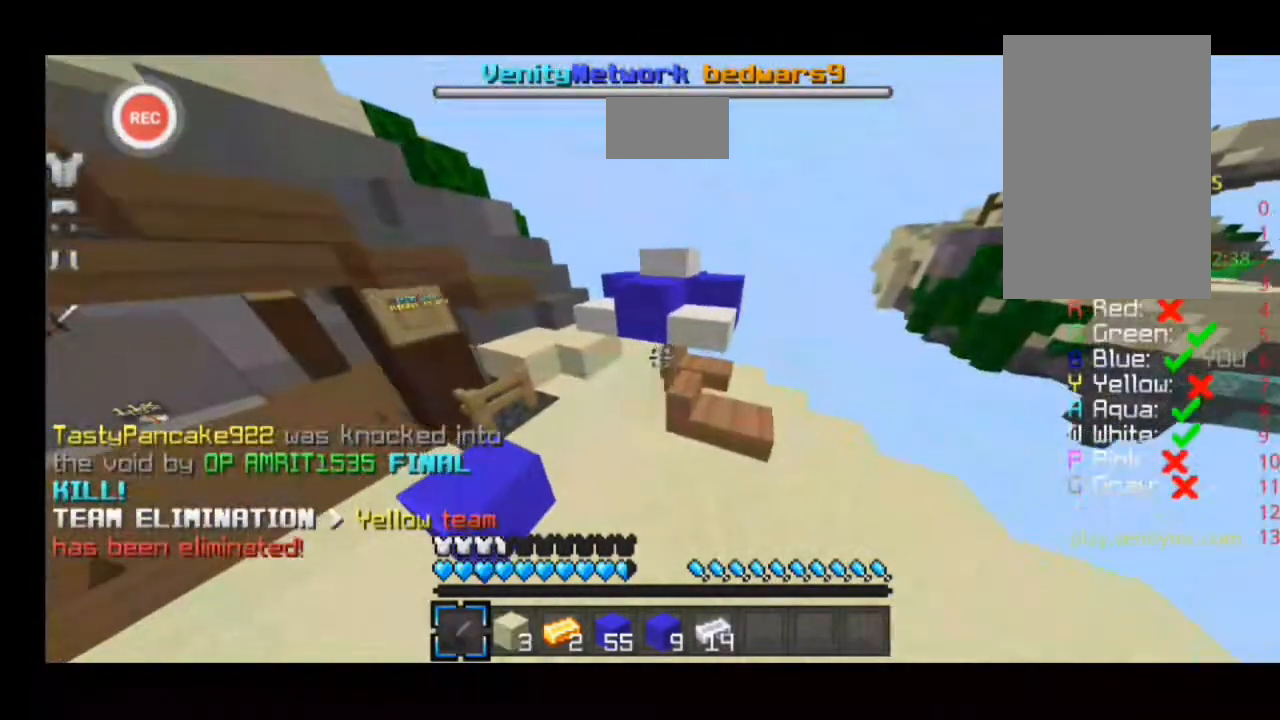
{"keys": ["a"], "events": [[500, "sprint", "up"], [500, "w", "up"]]}